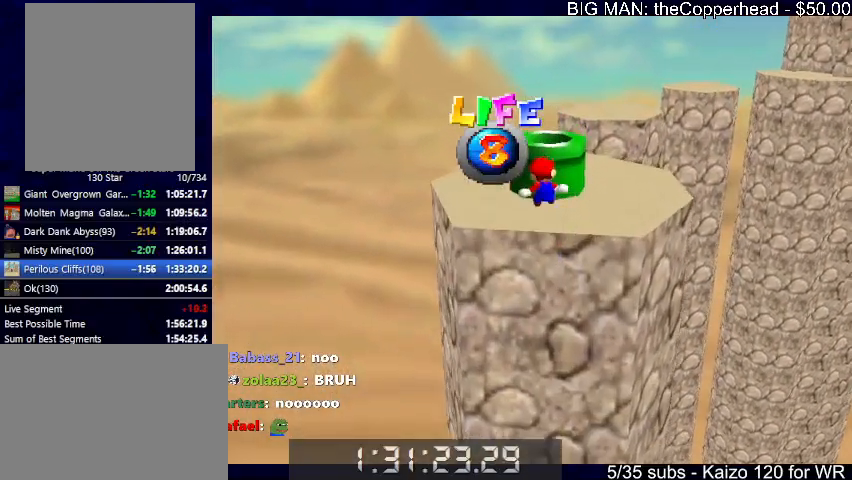
Gameplay with keyboard; each line is a JSON object with the keys held at the frame after it. "events" lists presses ("down") and releases ("up") of "0", "1", "2", "3", "4", "5", "6", "8", "a", "c", "d", "down", "left", "right", "s", "up", "x" and "z" between this image and that frame as [ms after this image, input, new state], when the widget could be followed in between. No other keys are recorded. Mouse input is not recorded.
{"keys": ["down"], "events": [[33, "up", "up"], [133, "down", "down"], [366, "x", "down"], [466, "x", "up"], [466, "z", "up"]]}
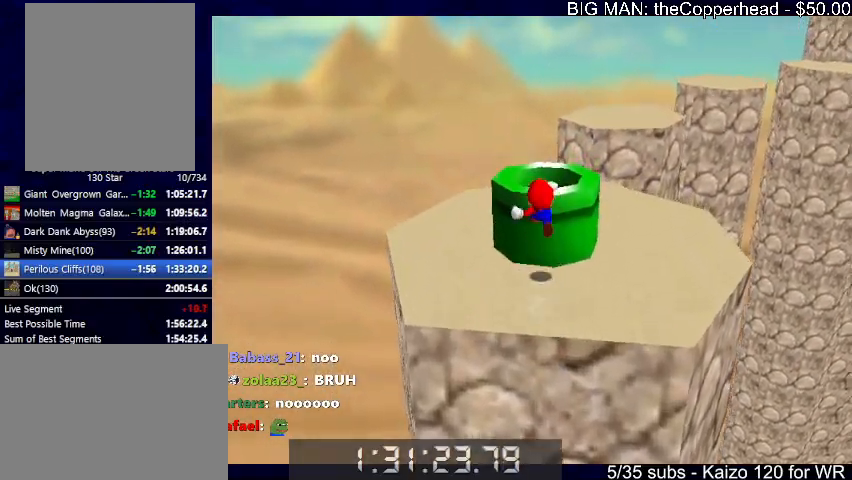
{"keys": ["down"], "events": [[100, "right", "down"], [233, "right", "up"], [333, "c", "down"], [433, "c", "up"]]}
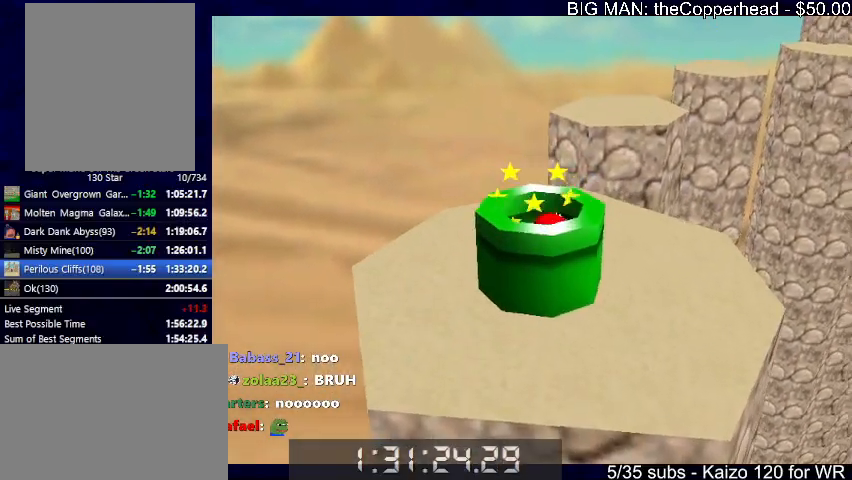
{"keys": ["x"], "events": [[200, "down", "up"], [400, "x", "down"]]}
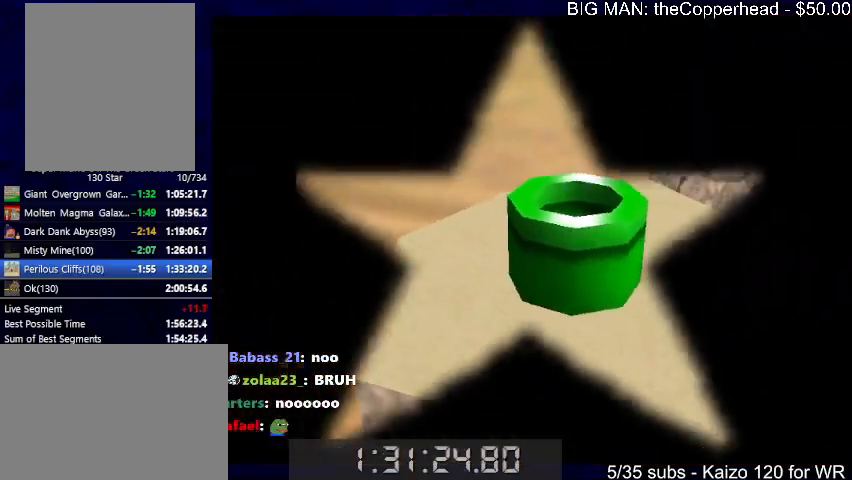
{"keys": ["6", "s", "up", "x"], "events": [[266, "s", "down"], [400, "up", "down"], [466, "6", "down"]]}
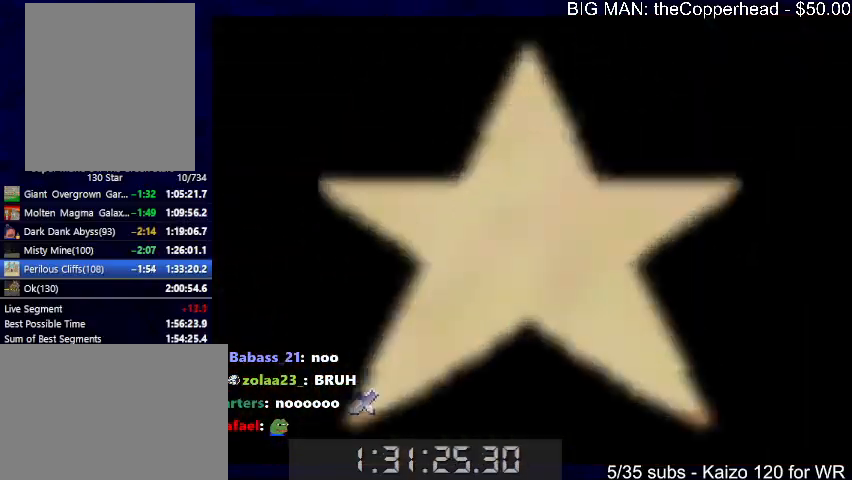
{"keys": ["6", "s", "up", "x"], "events": [[66, "6", "up"], [100, "6", "down"], [200, "6", "up"], [300, "6", "down"], [366, "6", "up"], [433, "6", "down"]]}
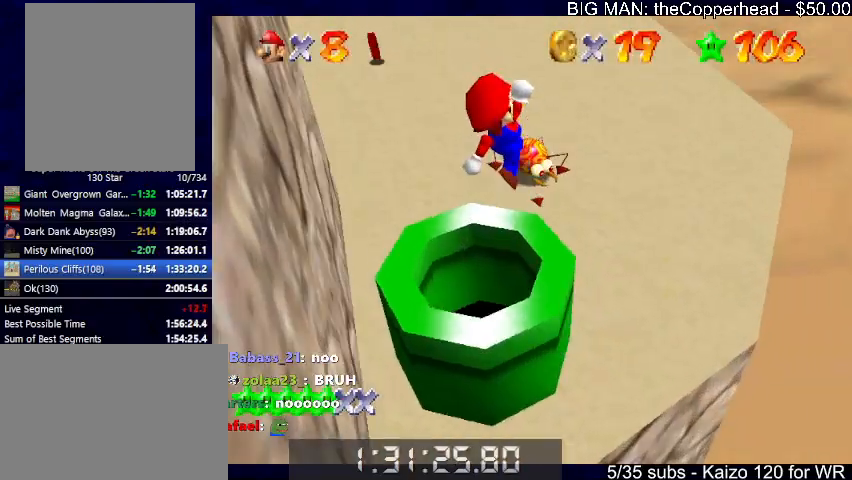
{"keys": [], "events": [[66, "6", "up"], [66, "left", "down"], [66, "s", "up"], [66, "x", "up"], [100, "up", "up"], [333, "left", "up"]]}
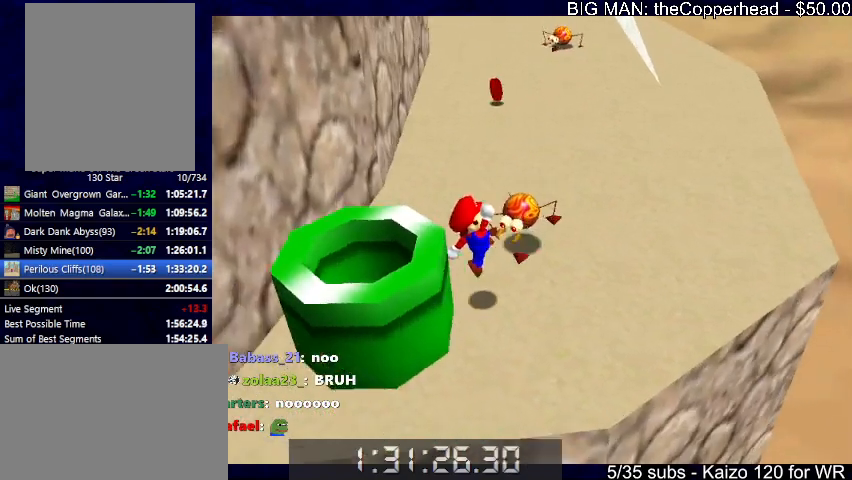
{"keys": ["up"], "events": [[100, "up", "down"], [133, "c", "down"], [133, "x", "down"], [166, "6", "down"], [233, "6", "up"], [233, "c", "up"], [233, "x", "up"]]}
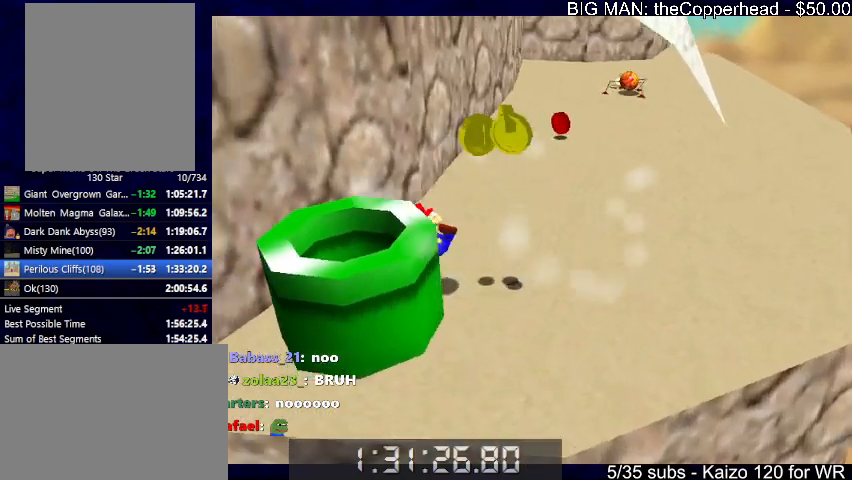
{"keys": ["down", "right"], "events": [[66, "up", "up"], [200, "c", "down"], [233, "c", "up"], [300, "right", "down"], [333, "down", "down"]]}
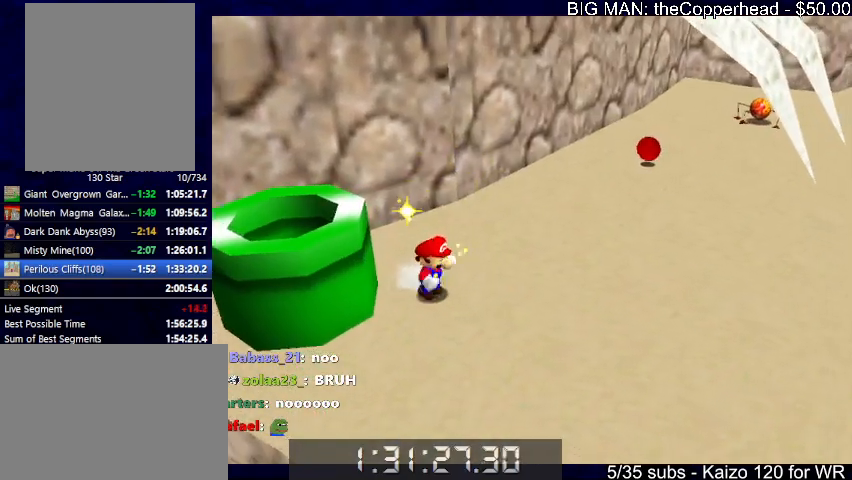
{"keys": ["up"], "events": [[33, "down", "up"], [100, "up", "down"], [366, "x", "down"], [400, "x", "up"], [500, "right", "up"]]}
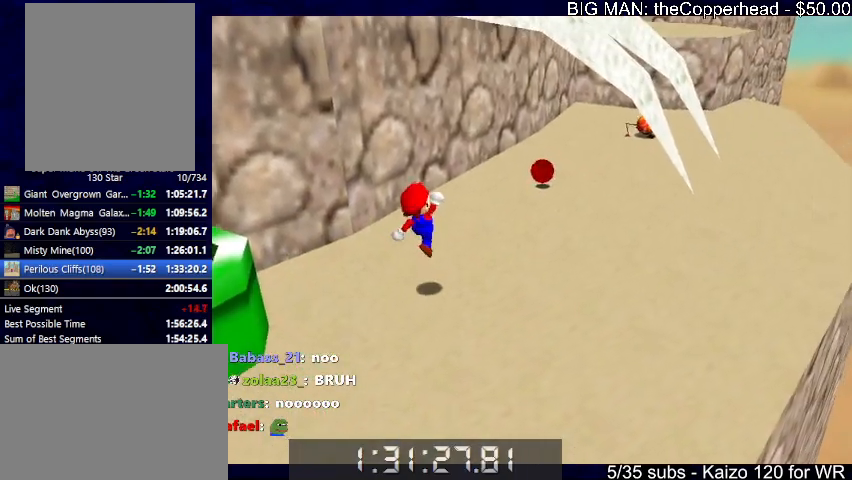
{"keys": [], "events": [[233, "c", "down"], [333, "c", "up"], [333, "x", "down"], [366, "c", "down"], [366, "right", "down"], [466, "c", "up"], [466, "right", "up"], [466, "up", "up"], [466, "x", "up"]]}
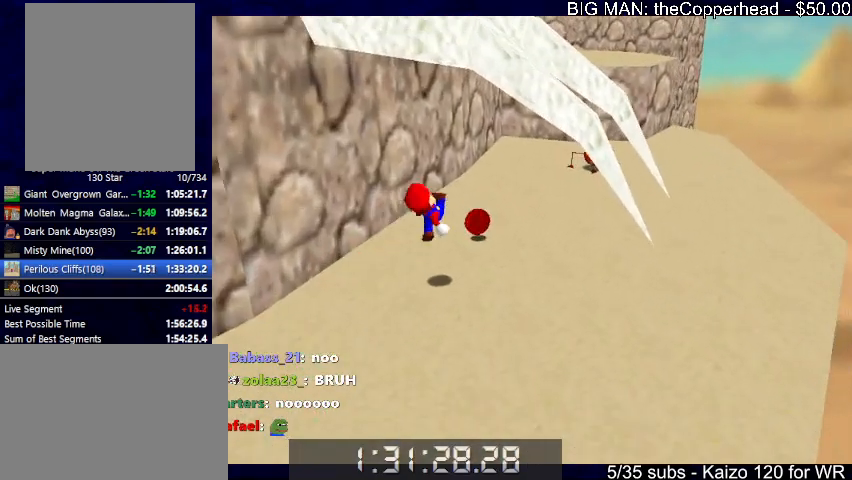
{"keys": ["6", "right", "up"], "events": [[100, "up", "down"], [300, "right", "down"], [433, "6", "down"]]}
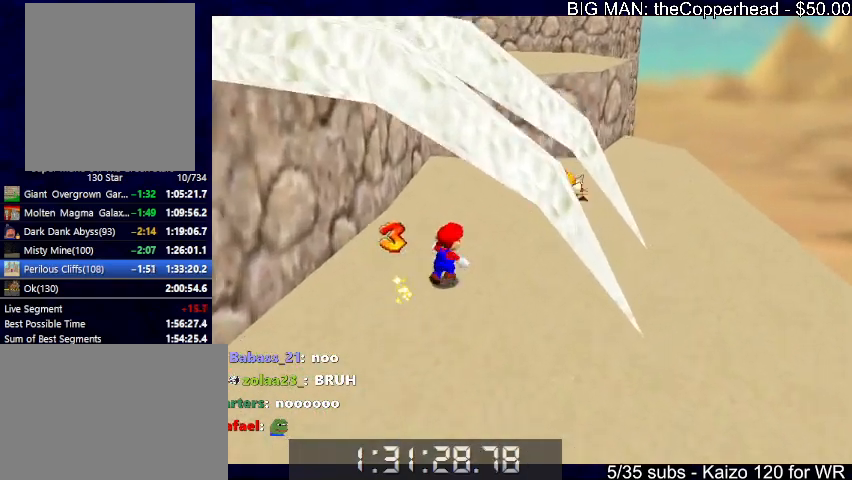
{"keys": ["c", "right", "up", "x"], "events": [[33, "6", "up"], [100, "up", "up"], [333, "up", "down"], [466, "c", "down"], [466, "x", "down"]]}
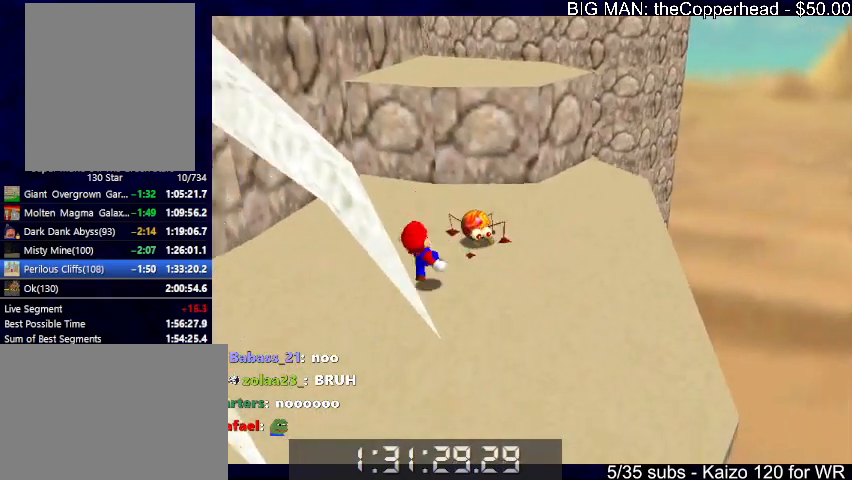
{"keys": ["c"], "events": [[66, "c", "up"], [66, "x", "up"], [166, "right", "up"], [233, "6", "down"], [333, "6", "up"], [333, "up", "up"], [466, "c", "down"]]}
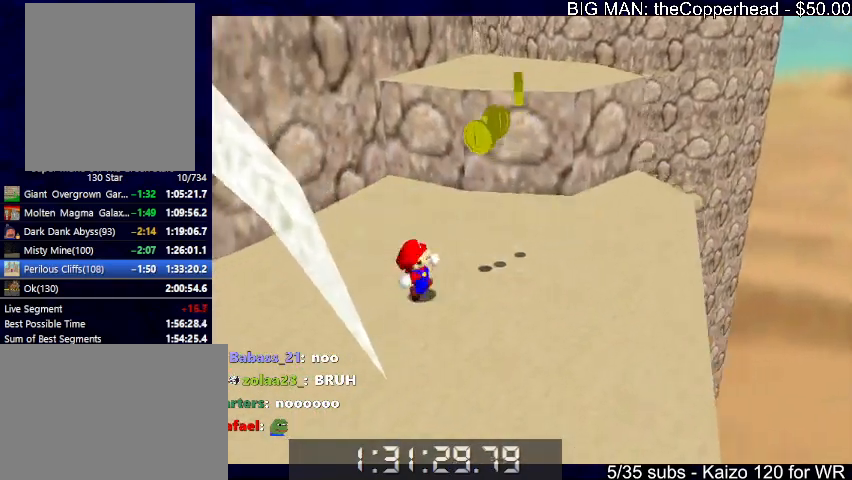
{"keys": ["right"], "events": [[66, "c", "up"], [66, "right", "down"], [300, "down", "down"], [433, "down", "up"]]}
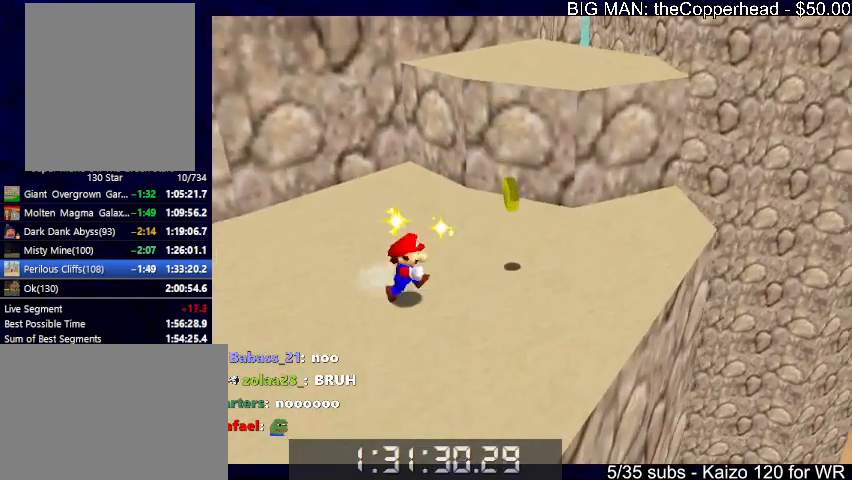
{"keys": ["up"], "events": [[233, "up", "down"], [433, "right", "up"]]}
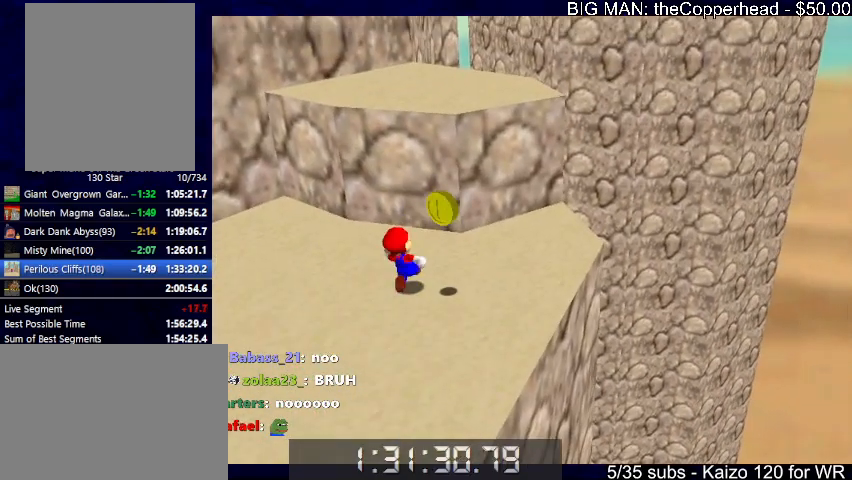
{"keys": ["c", "up"], "events": [[66, "x", "down"], [100, "left", "down"], [133, "up", "up"], [200, "down", "down"], [233, "left", "up"], [333, "down", "up"], [366, "up", "down"], [433, "c", "down"], [466, "x", "up"]]}
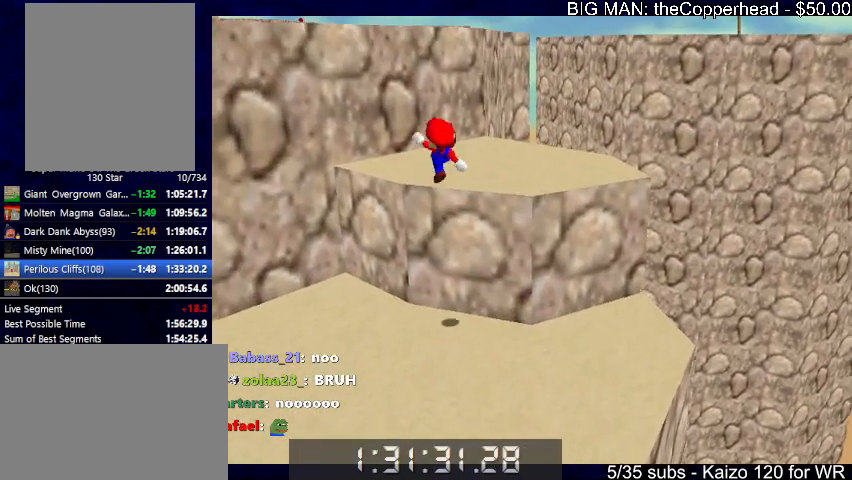
{"keys": ["up", "x"], "events": [[66, "c", "up"], [366, "x", "down"]]}
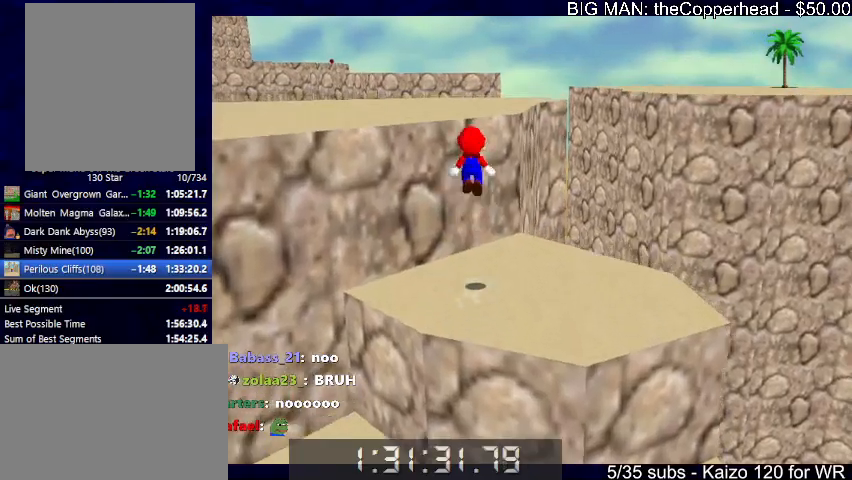
{"keys": ["right", "up"], "events": [[100, "right", "down"], [133, "c", "down"], [166, "x", "up"], [233, "c", "up"], [233, "right", "up"], [366, "right", "down"]]}
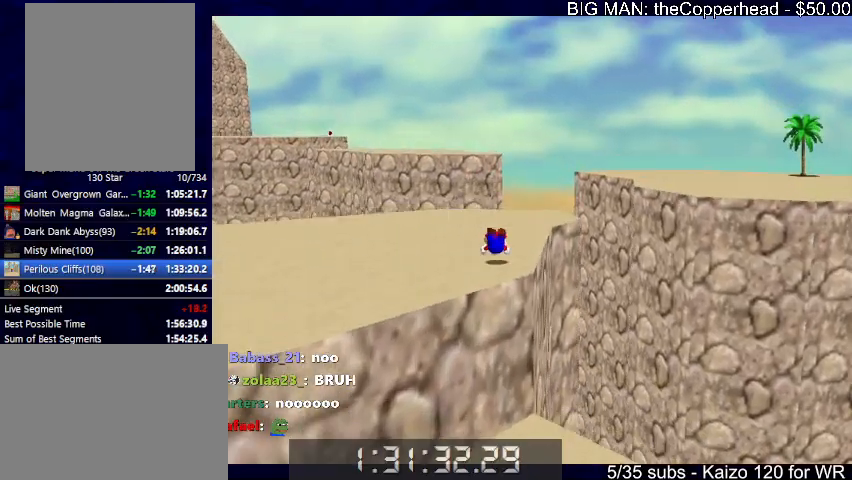
{"keys": ["up"], "events": [[66, "x", "down"], [100, "c", "down"], [133, "x", "up"], [200, "c", "up"], [233, "x", "down"], [300, "c", "down"], [333, "x", "up"], [366, "c", "up"], [433, "right", "up"]]}
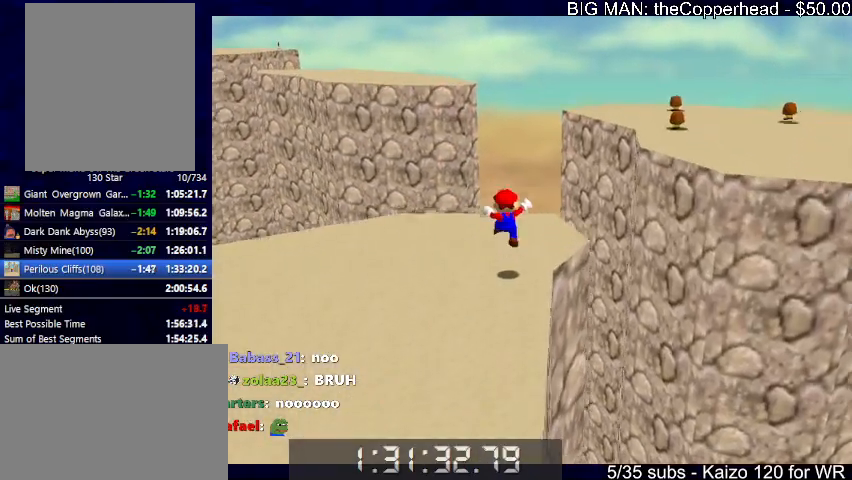
{"keys": ["right", "s", "up"], "events": [[33, "right", "down"], [300, "z", "down"], [366, "x", "down"], [400, "z", "up"], [433, "6", "down"], [433, "x", "up"], [500, "6", "up"], [500, "s", "down"]]}
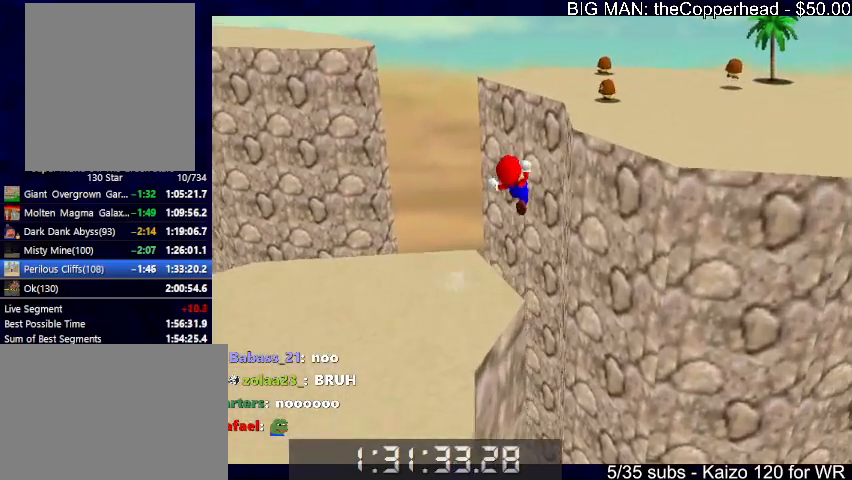
{"keys": ["right", "up"], "events": [[66, "6", "down"], [133, "6", "up"], [166, "s", "up"], [233, "6", "down"], [266, "6", "up"], [366, "6", "down"], [466, "6", "up"]]}
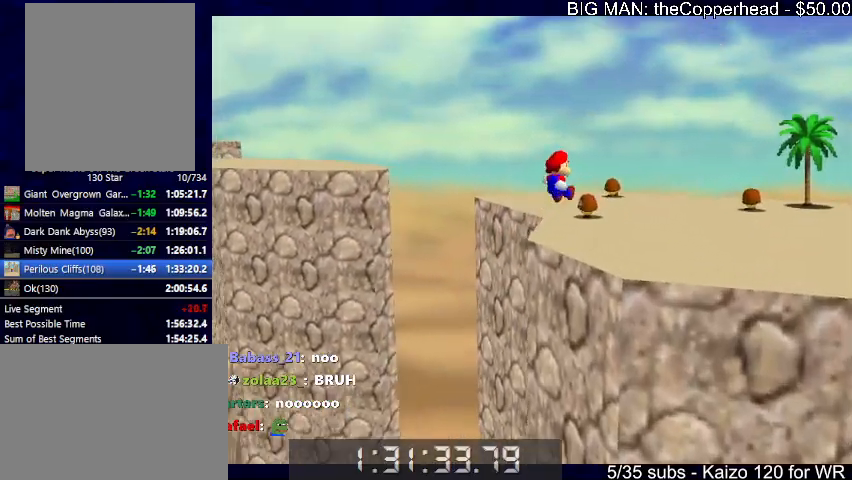
{"keys": ["up"], "events": [[66, "6", "down"], [133, "6", "up"], [200, "6", "down"], [300, "6", "up"], [300, "right", "up"], [366, "6", "down"], [466, "6", "up"]]}
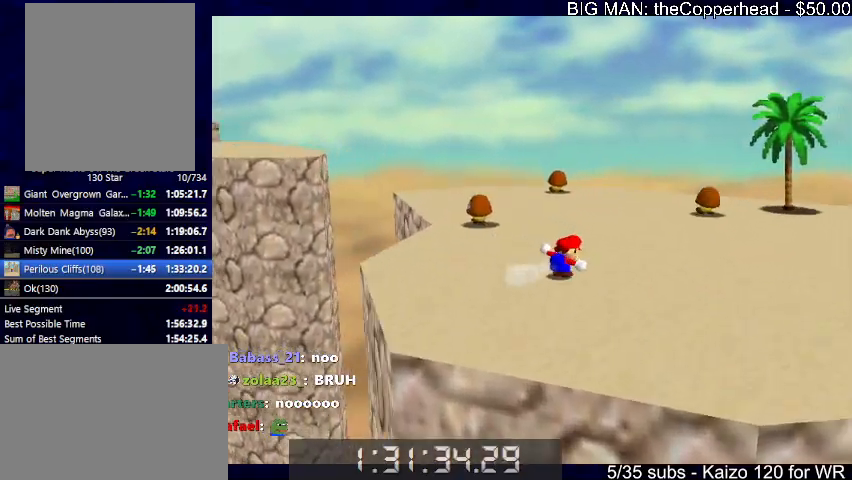
{"keys": ["up"], "events": [[266, "left", "down"], [300, "c", "down"], [366, "6", "down"], [366, "c", "up"], [366, "left", "up"], [433, "6", "up"]]}
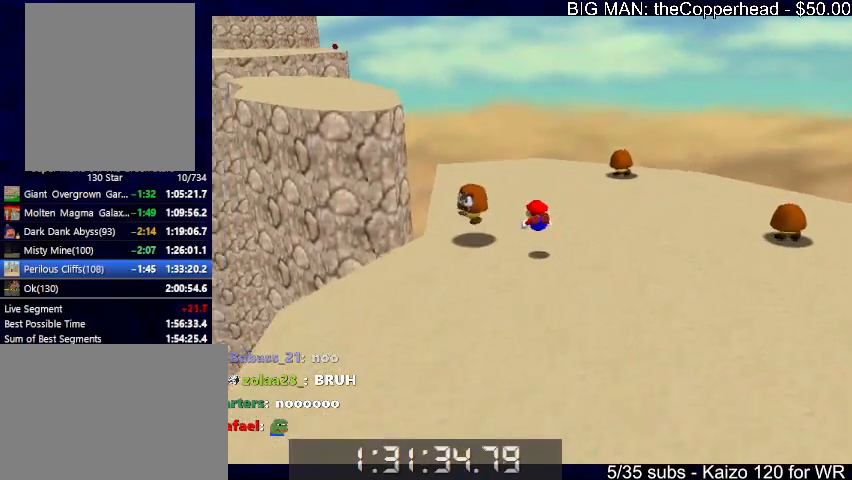
{"keys": ["left", "up"], "events": [[33, "6", "down"], [33, "left", "down"], [100, "6", "up"], [166, "6", "down"], [166, "c", "down"], [166, "x", "down"], [266, "6", "up"], [266, "left", "up"], [266, "x", "up"], [333, "c", "up"], [400, "left", "down"]]}
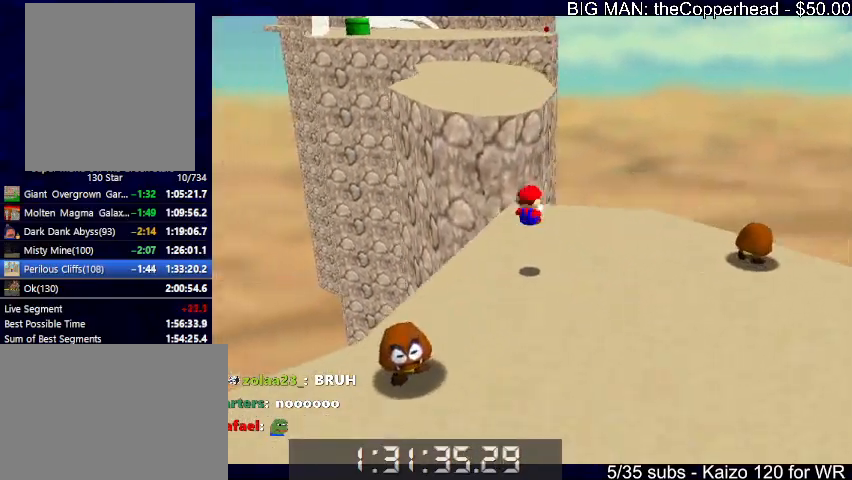
{"keys": ["up", "x", "z"], "events": [[66, "left", "up"], [433, "z", "down"], [466, "x", "down"]]}
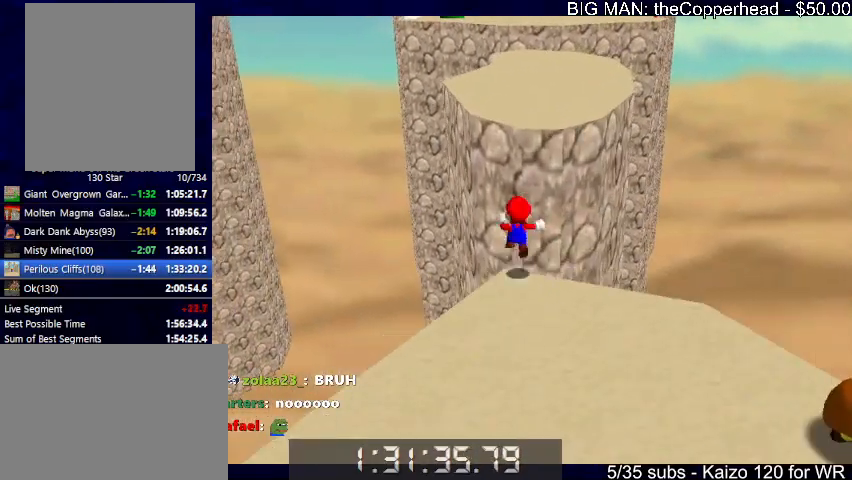
{"keys": ["right", "up", "x"], "events": [[33, "z", "up"], [133, "x", "up"], [166, "x", "down"], [266, "right", "down"]]}
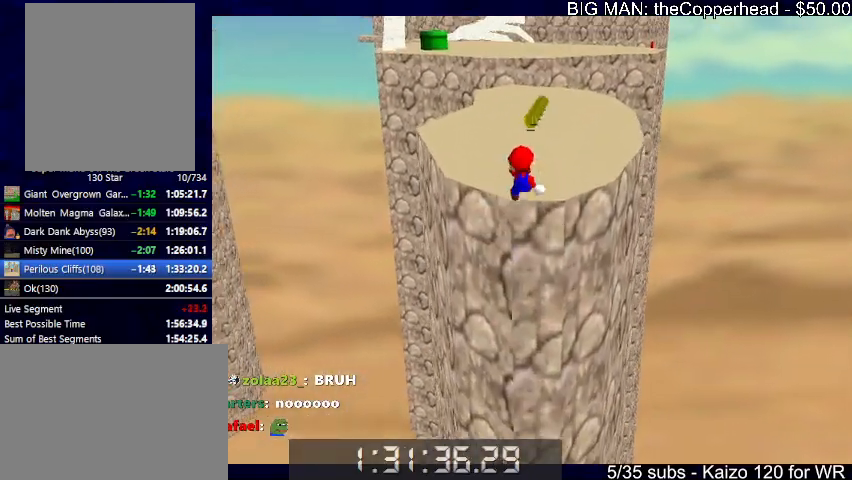
{"keys": ["up", "x"], "events": [[166, "right", "up"]]}
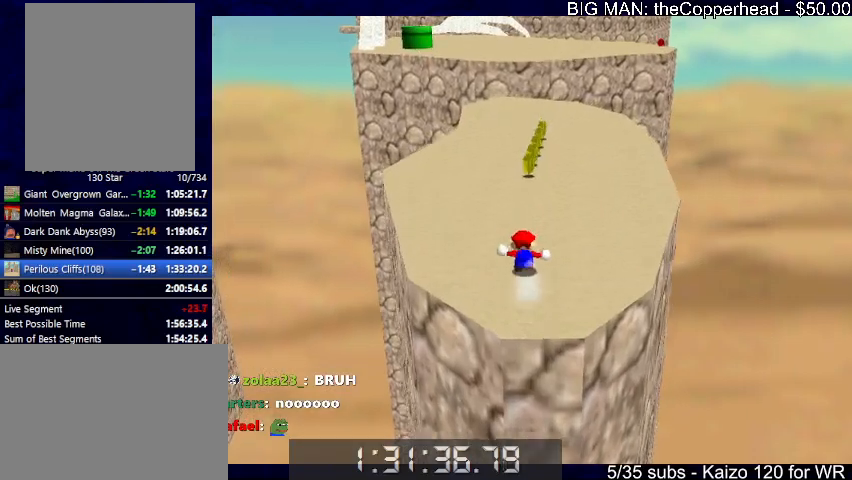
{"keys": ["up"], "events": [[66, "3", "down"], [100, "c", "down"], [133, "3", "up"], [133, "x", "up"], [200, "c", "up"], [300, "right", "down"], [433, "right", "up"]]}